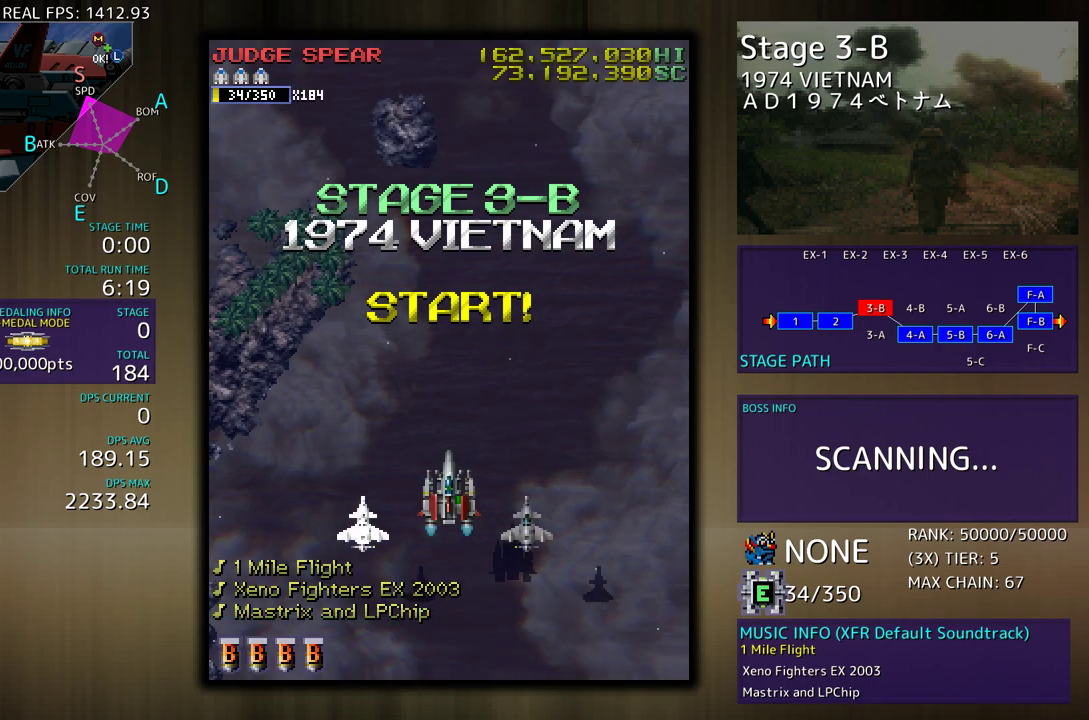
Gameplay with a controller; each line is a JSON object with the inputs held at the frame after it (dt_ms = milliseconds from this image to that frame). "events" lists button and stick changes between this image and that frame as [ms after this image, input, new state], when the widget could be followed in between. Not read: L3 R3 other_buttons.
{"dt_ms": 500, "buttons": ["DPAD_UP"], "events": [[317, "DPAD_UP", "down"]]}
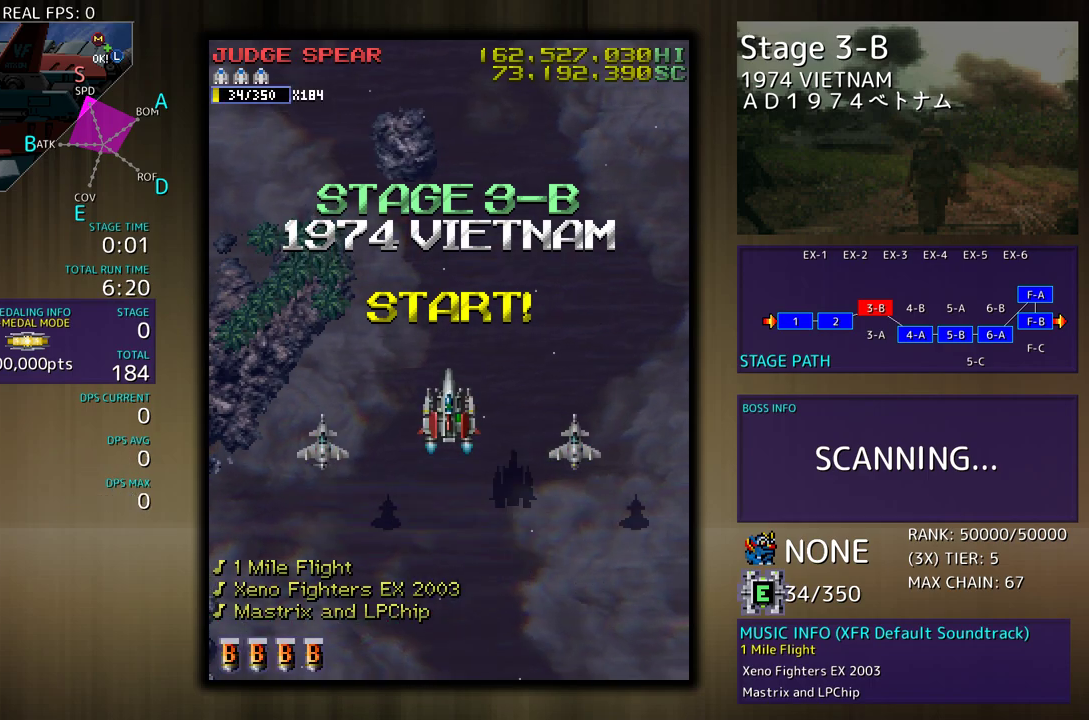
{"dt_ms": 500, "buttons": [], "events": [[267, "DPAD_LEFT", "down"], [400, "DPAD_LEFT", "up"], [417, "DPAD_UP", "up"]]}
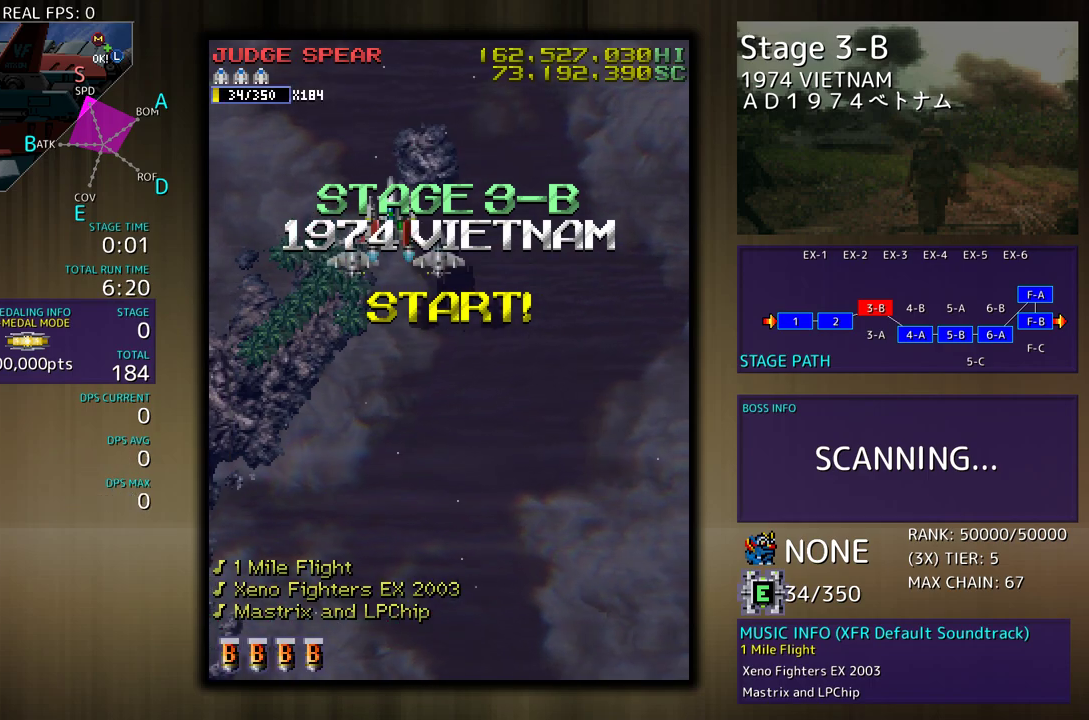
{"dt_ms": 500, "buttons": [], "events": []}
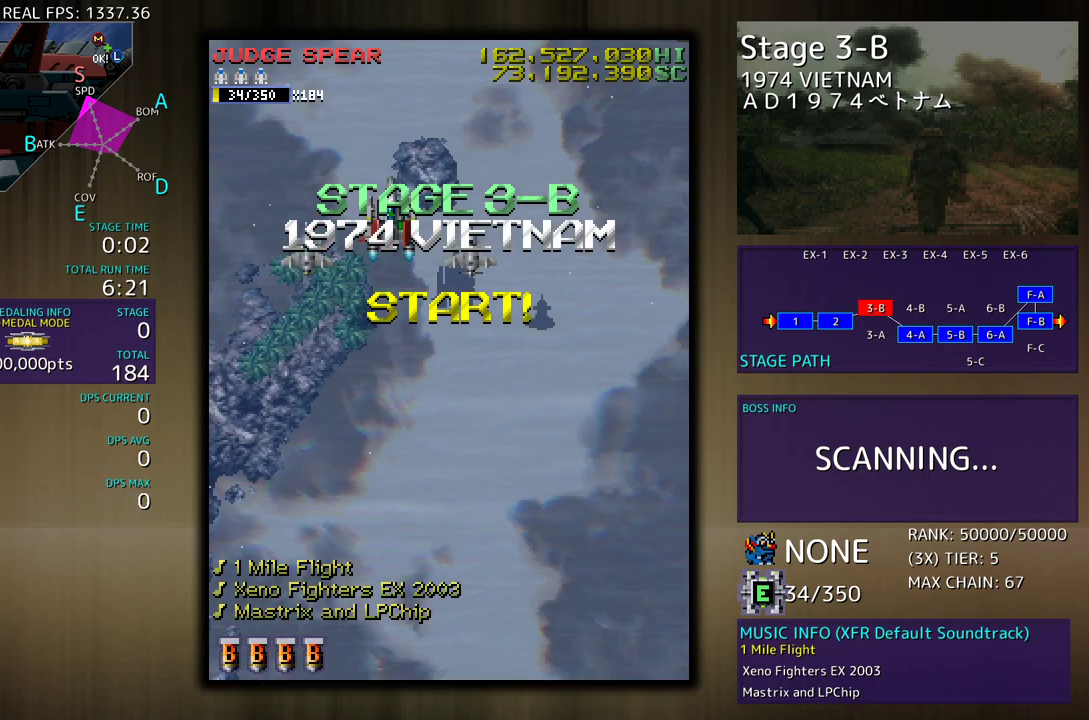
{"dt_ms": 500, "buttons": ["DPAD_DOWN"], "events": [[417, "DPAD_DOWN", "down"]]}
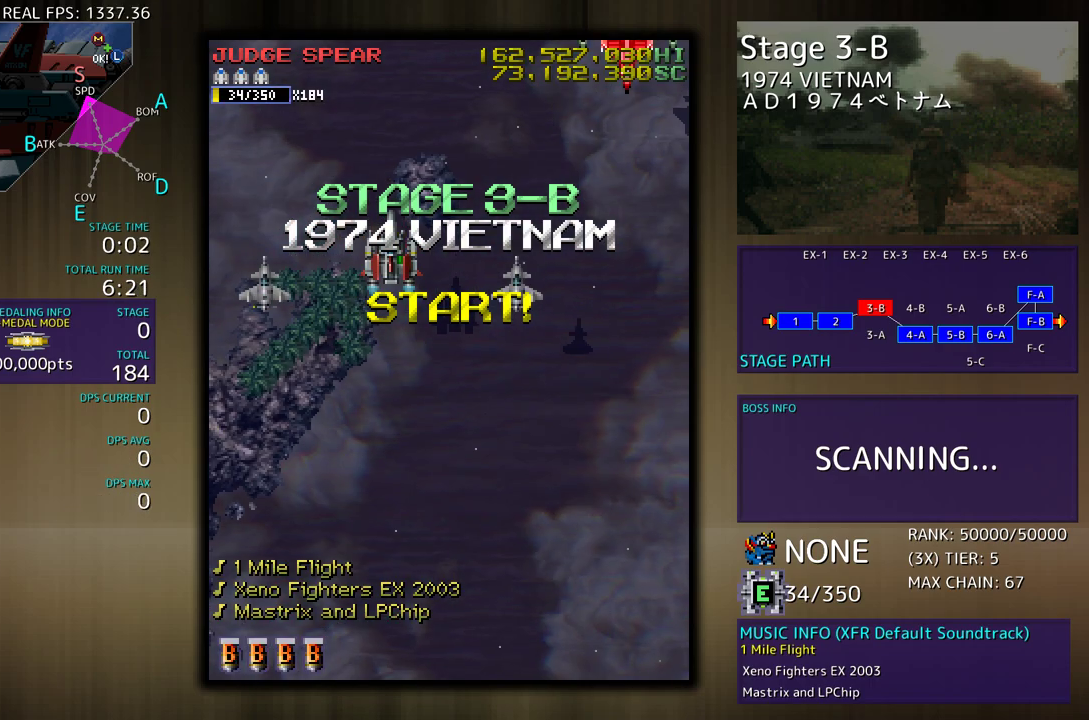
{"dt_ms": 500, "buttons": [], "events": [[17, "DPAD_DOWN", "up"], [233, "DPAD_DOWN", "down"], [333, "DPAD_DOWN", "up"], [433, "DPAD_RIGHT", "down"], [500, "DPAD_RIGHT", "up"]]}
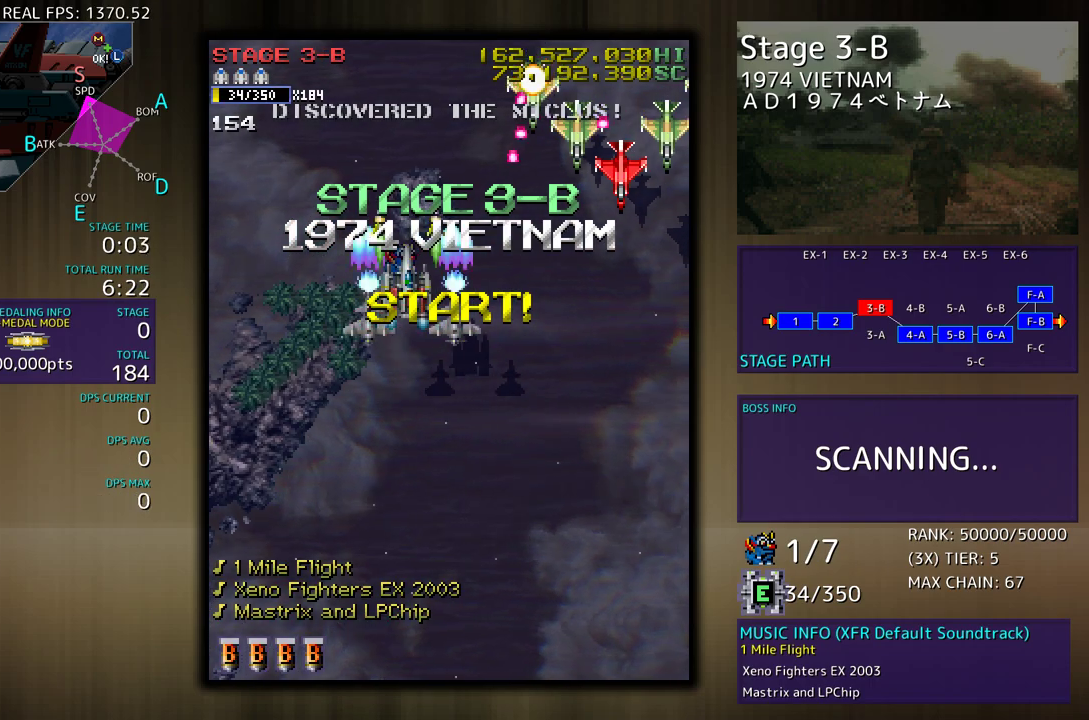
{"dt_ms": 500, "buttons": ["DPAD_DOWN"], "events": [[150, "DPAD_DOWN", "down"], [267, "DPAD_DOWN", "up"], [417, "DPAD_DOWN", "down"]]}
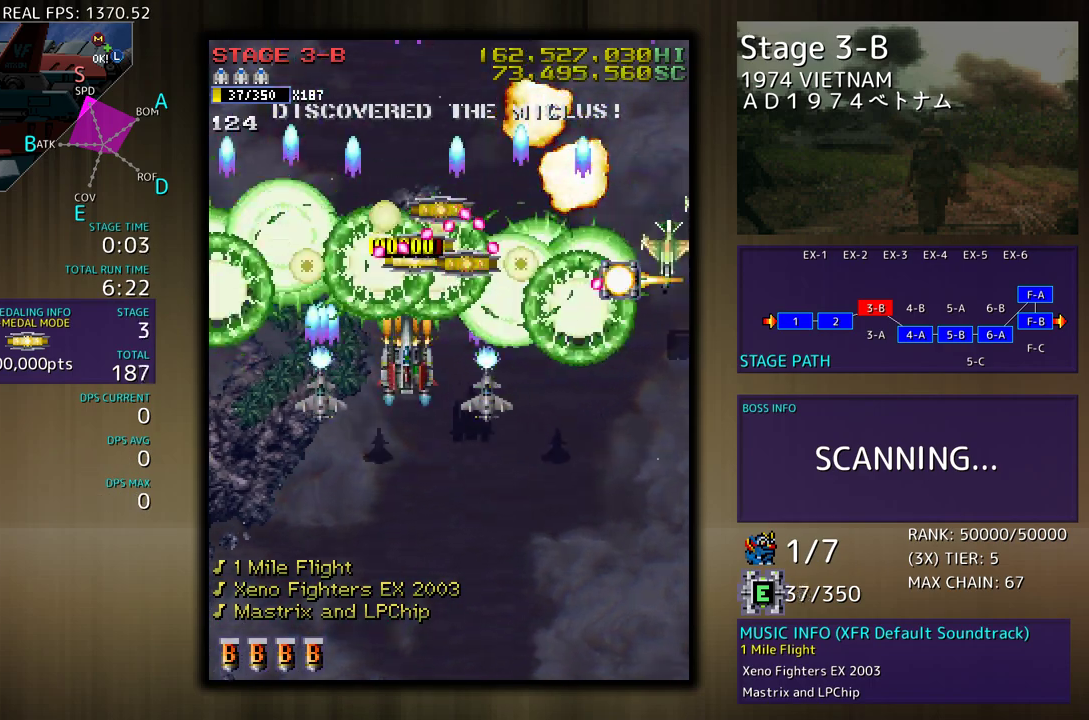
{"dt_ms": 500, "buttons": ["DPAD_DOWN", "DPAD_RIGHT"], "events": [[367, "DPAD_RIGHT", "down"]]}
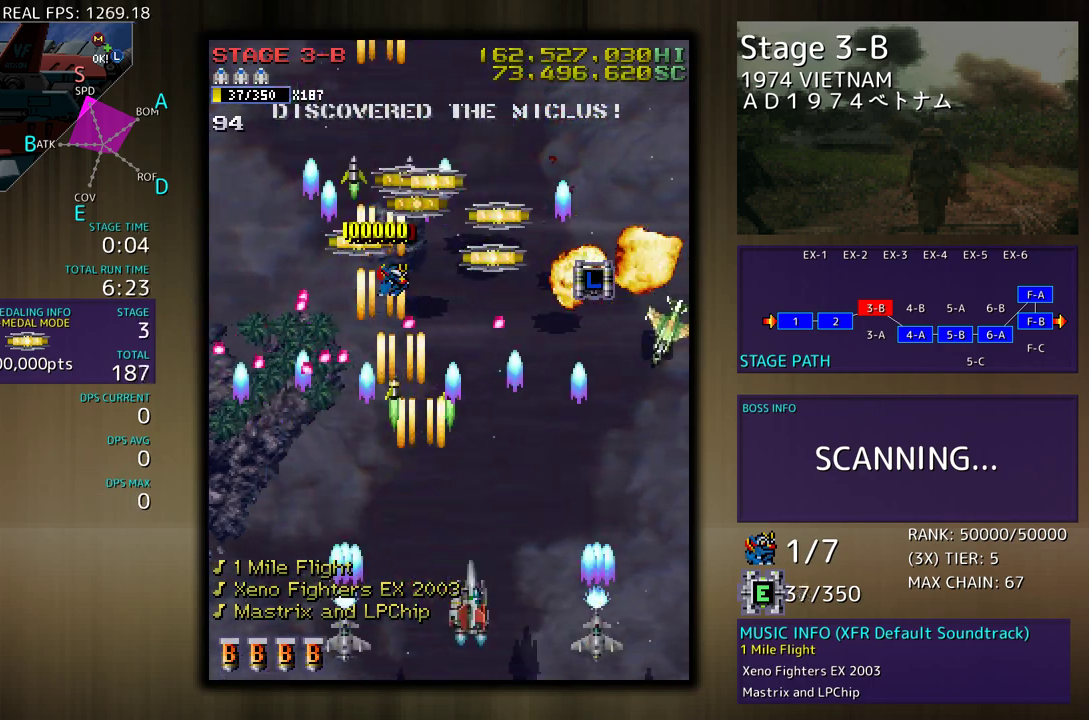
{"dt_ms": 500, "buttons": ["DPAD_UP", "DPAD_RIGHT"], "events": [[133, "DPAD_DOWN", "up"], [167, "DPAD_UP", "down"], [283, "DPAD_UP", "up"], [300, "DPAD_DOWN", "down"], [433, "DPAD_DOWN", "up"], [450, "DPAD_UP", "down"]]}
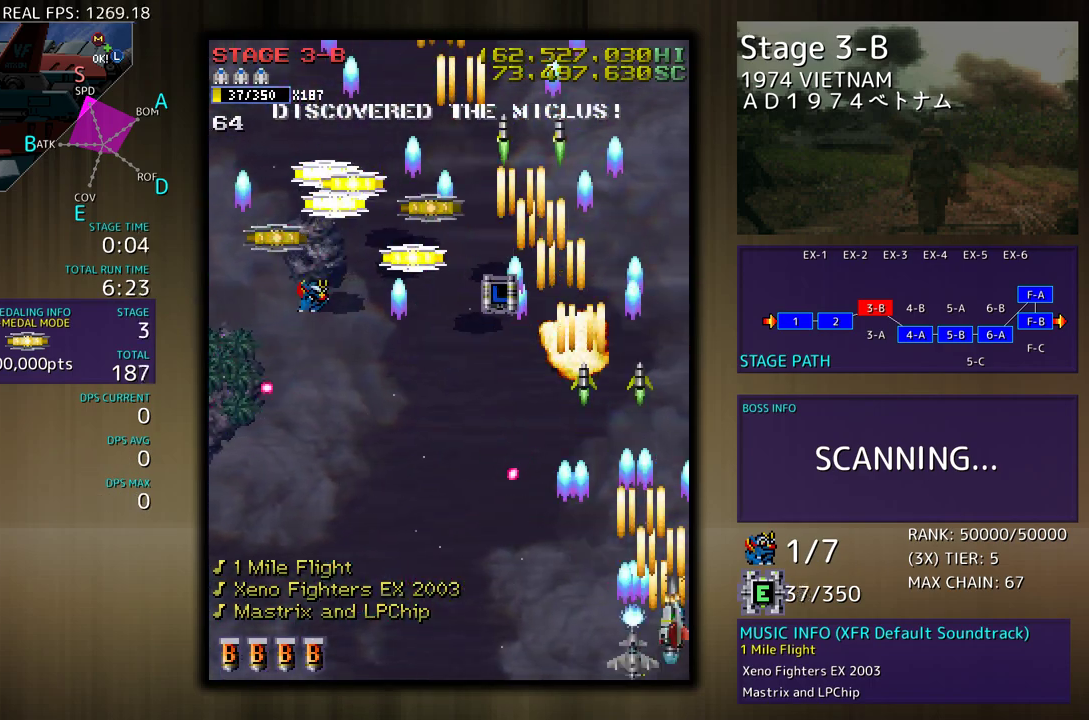
{"dt_ms": 500, "buttons": ["DPAD_UP", "DPAD_LEFT"], "events": [[250, "DPAD_RIGHT", "up"], [283, "DPAD_LEFT", "down"]]}
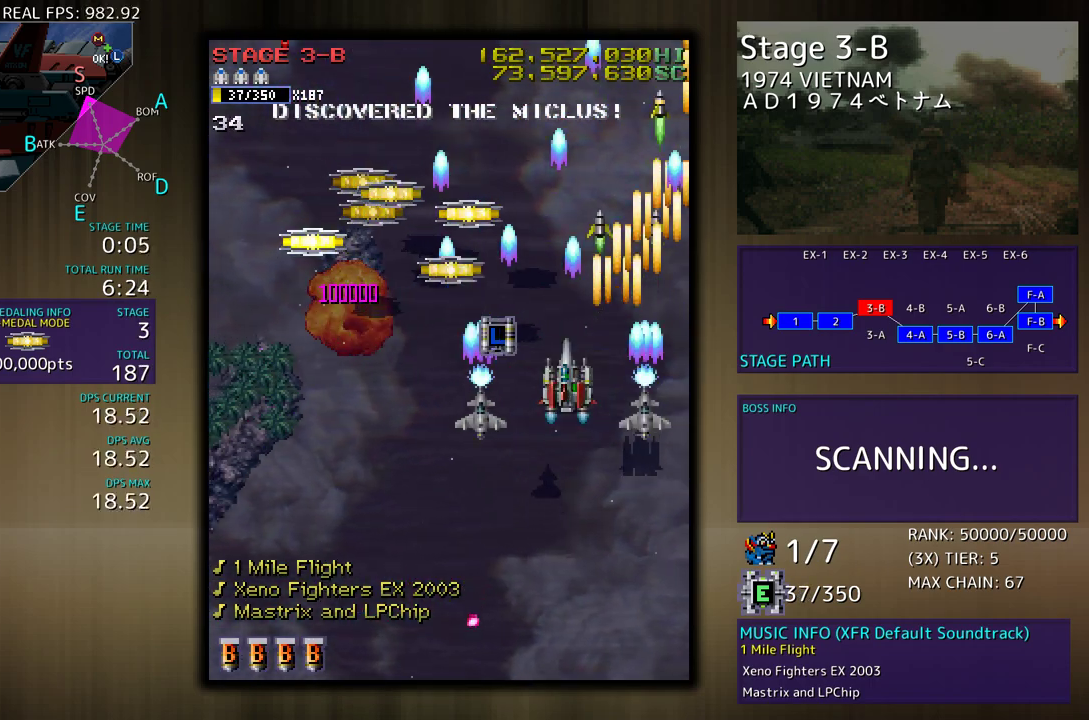
{"dt_ms": 500, "buttons": ["DPAD_DOWN", "DPAD_RIGHT"], "events": [[350, "DPAD_LEFT", "up"], [367, "DPAD_RIGHT", "down"], [367, "DPAD_UP", "up"], [400, "DPAD_DOWN", "down"]]}
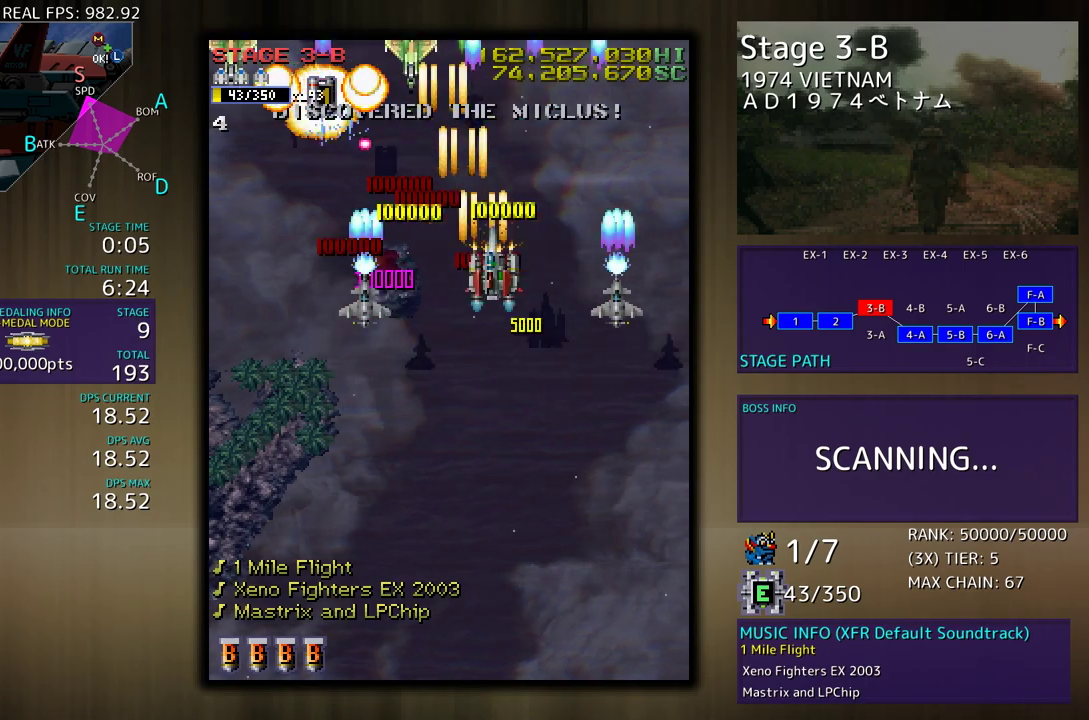
{"dt_ms": 500, "buttons": ["DPAD_DOWN"], "events": [[50, "DPAD_RIGHT", "up"], [317, "DPAD_LEFT", "down"], [433, "DPAD_LEFT", "up"]]}
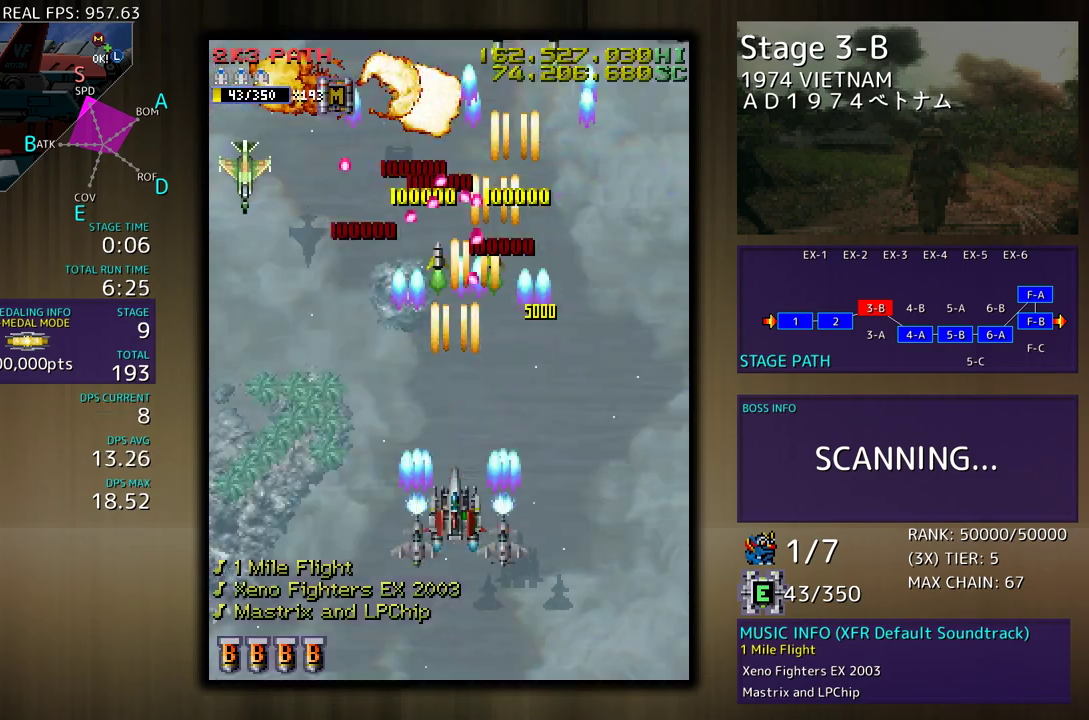
{"dt_ms": 1000, "buttons": ["DPAD_UP"], "events": [[17, "DPAD_LEFT", "down"], [33, "DPAD_DOWN", "up"], [133, "DPAD_LEFT", "up"], [200, "DPAD_DOWN", "down"], [317, "DPAD_DOWN", "up"], [350, "DPAD_LEFT", "down"], [533, "DPAD_DOWN", "down"], [583, "DPAD_DOWN", "up"], [717, "DPAD_UP", "down"], [950, "DPAD_LEFT", "up"]]}
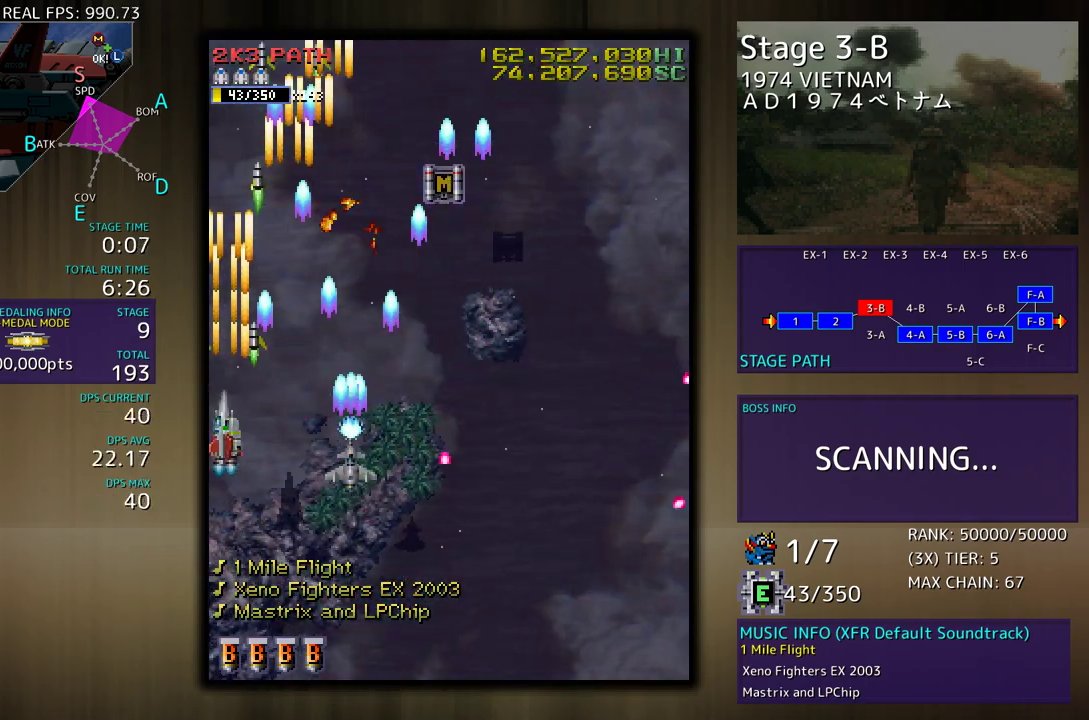
{"dt_ms": 500, "buttons": ["DPAD_DOWN"], "events": [[17, "DPAD_RIGHT", "down"], [400, "DPAD_UP", "up"], [417, "DPAD_DOWN", "down"], [467, "DPAD_RIGHT", "up"]]}
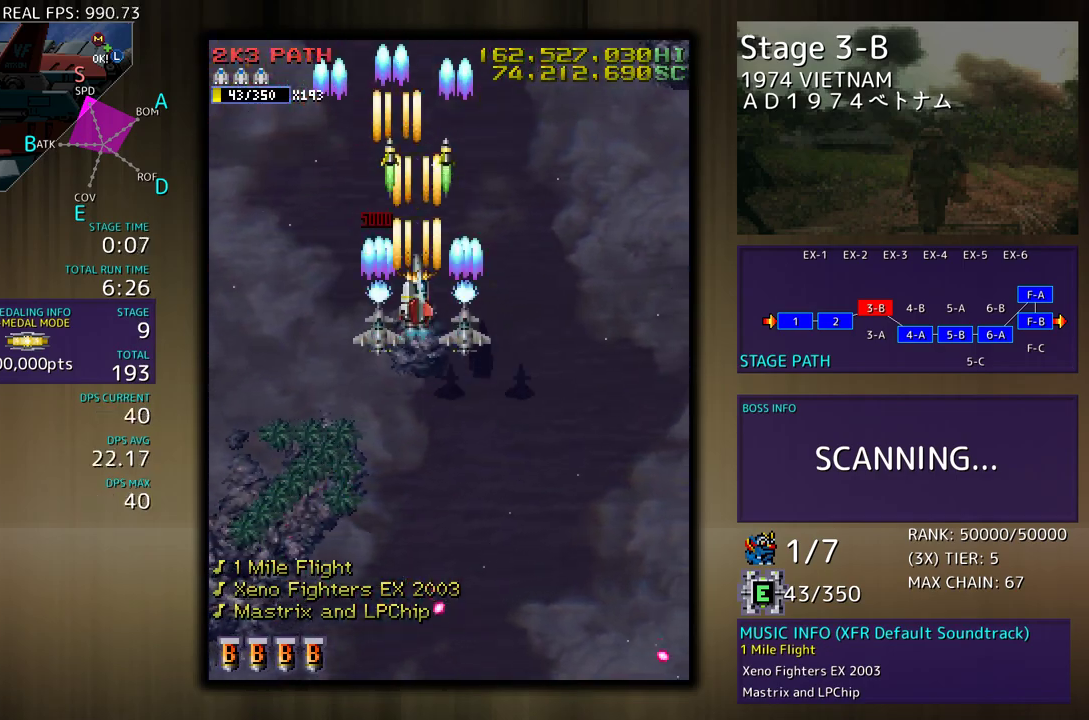
{"dt_ms": 500, "buttons": ["DPAD_RIGHT"], "events": [[317, "DPAD_RIGHT", "down"], [500, "DPAD_DOWN", "up"]]}
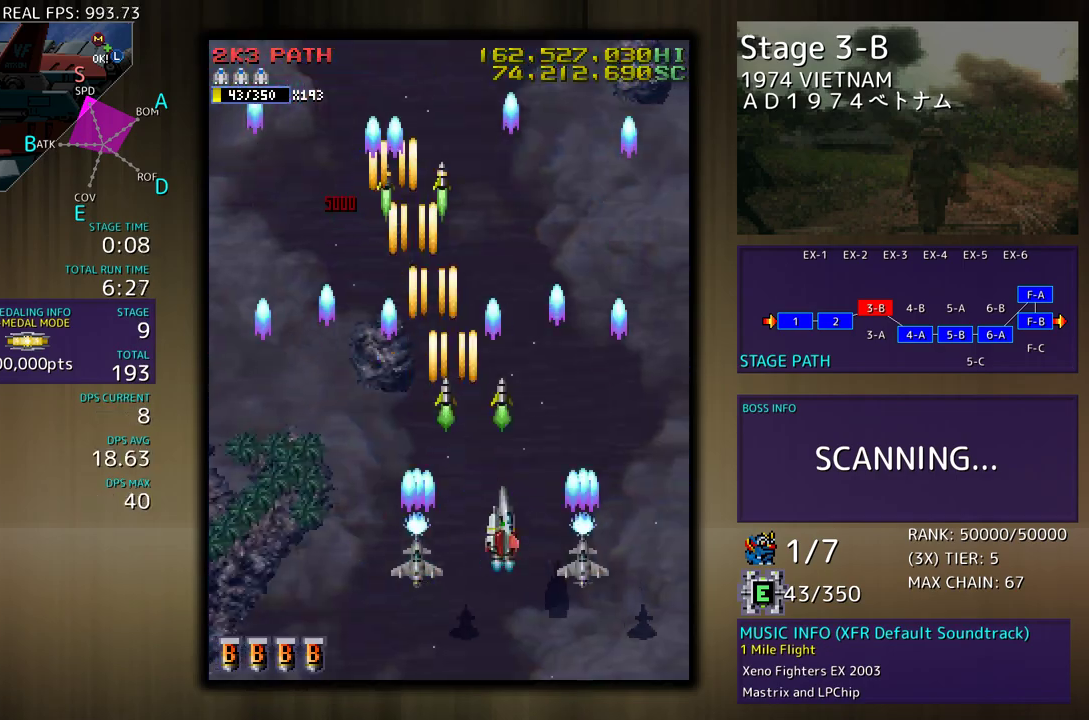
{"dt_ms": 500, "buttons": [], "events": [[33, "DPAD_RIGHT", "up"]]}
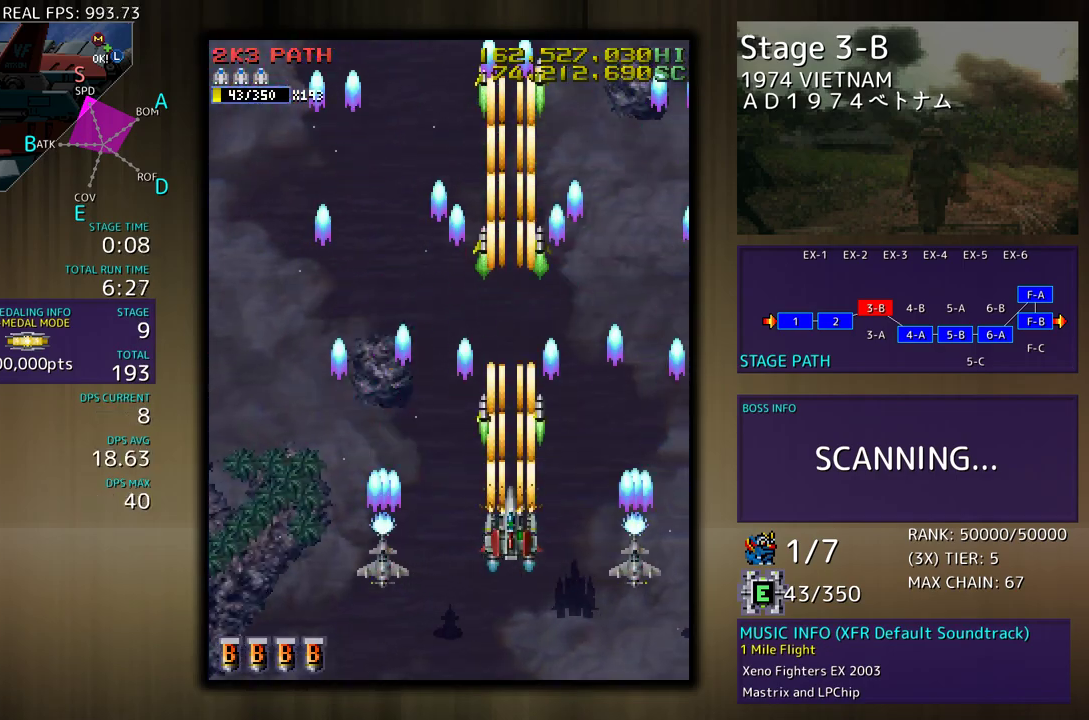
{"dt_ms": 500, "buttons": [], "events": []}
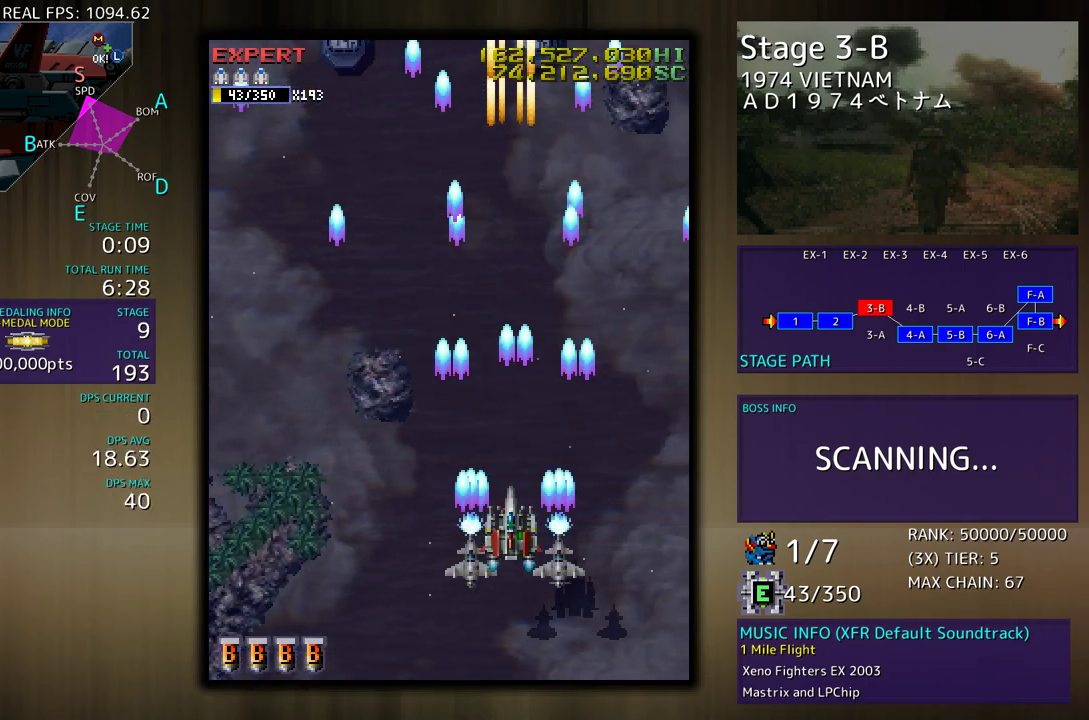
{"dt_ms": 500, "buttons": ["DPAD_DOWN"], "events": [[433, "DPAD_DOWN", "down"]]}
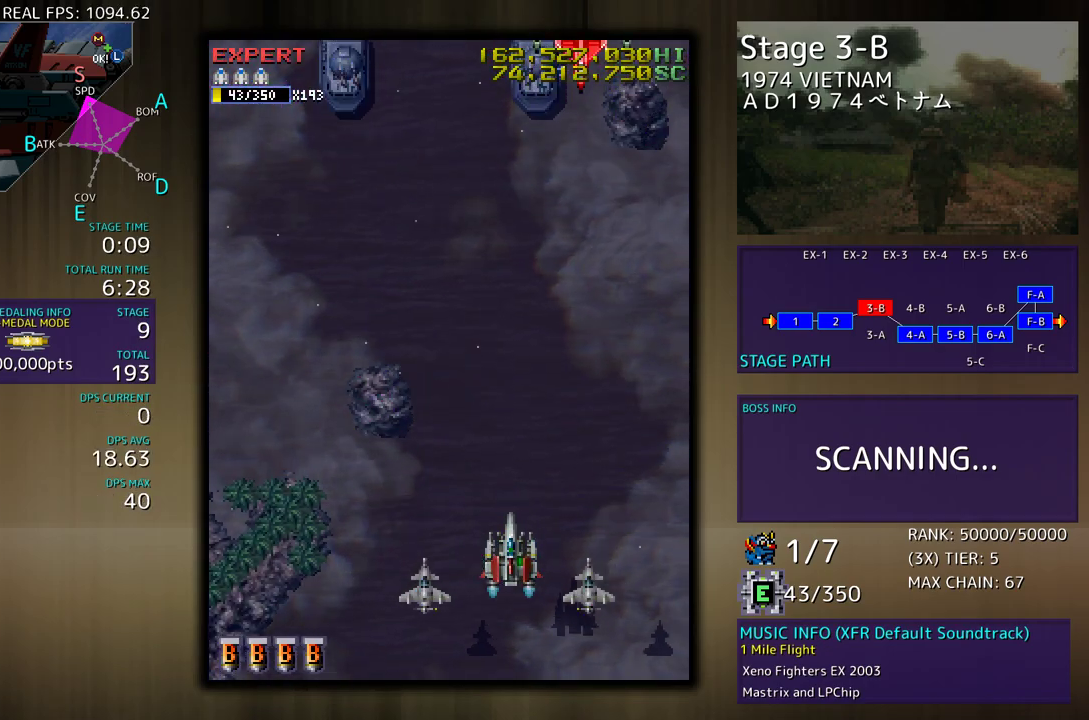
{"dt_ms": 500, "buttons": ["DPAD_DOWN", "DPAD_RIGHT"], "events": [[33, "DPAD_DOWN", "up"], [383, "DPAD_DOWN", "down"], [383, "DPAD_RIGHT", "down"]]}
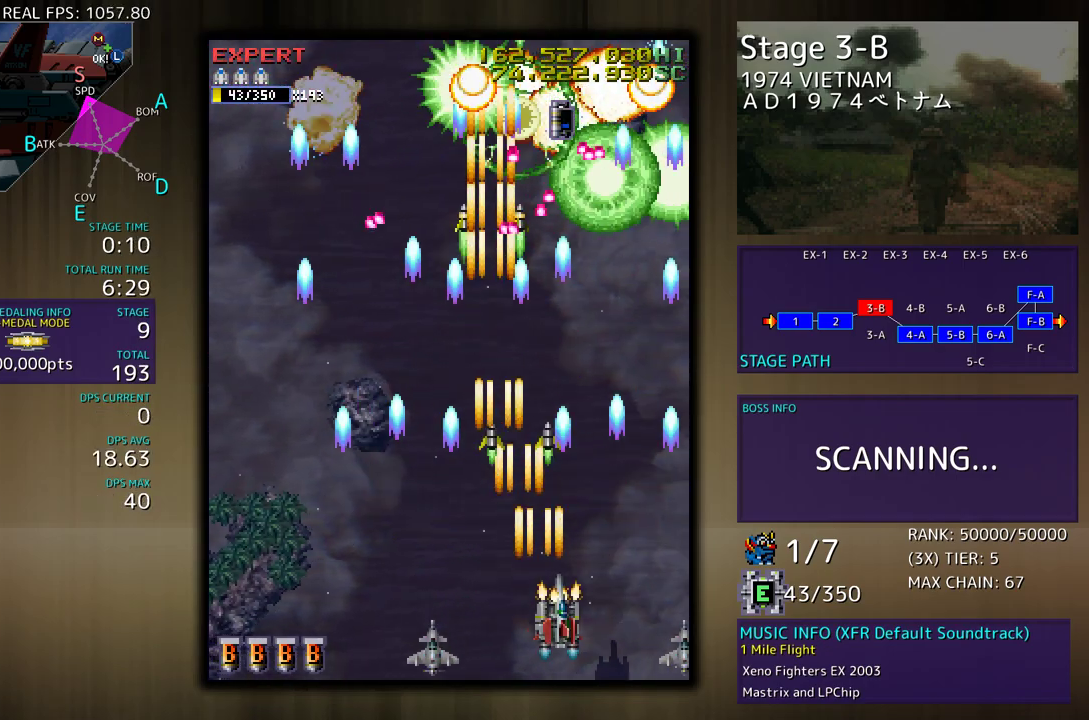
{"dt_ms": 500, "buttons": [], "events": [[50, "DPAD_RIGHT", "up"], [83, "DPAD_DOWN", "up"], [83, "DPAD_LEFT", "down"], [350, "DPAD_LEFT", "up"]]}
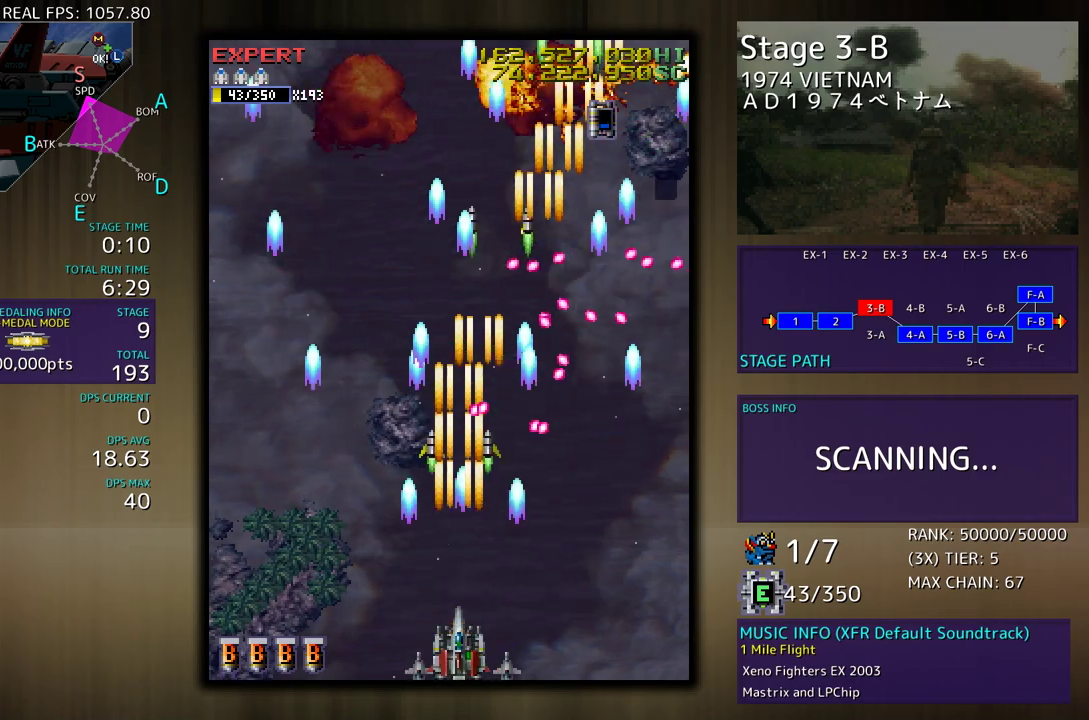
{"dt_ms": 500, "buttons": [], "events": [[100, "DPAD_LEFT", "down"], [117, "DPAD_UP", "down"], [283, "DPAD_LEFT", "up"], [317, "DPAD_RIGHT", "down"], [433, "DPAD_RIGHT", "up"], [433, "DPAD_UP", "up"]]}
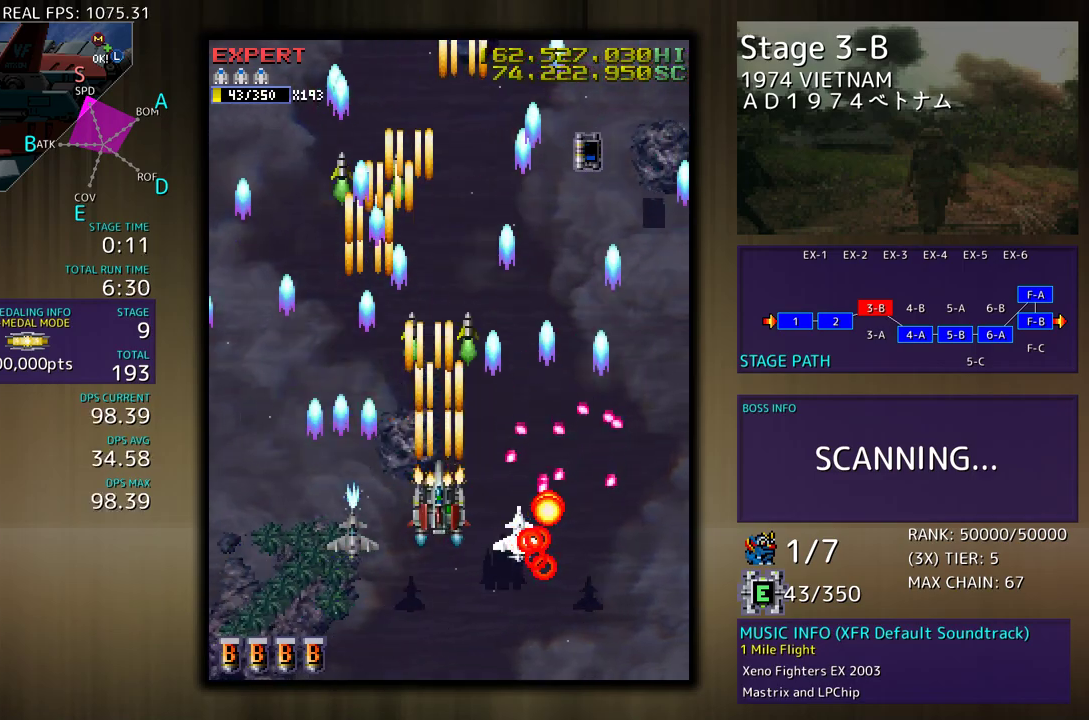
{"dt_ms": 500, "buttons": [], "events": [[133, "DPAD_LEFT", "down"], [217, "DPAD_LEFT", "up"], [333, "DPAD_LEFT", "down"], [450, "DPAD_LEFT", "up"]]}
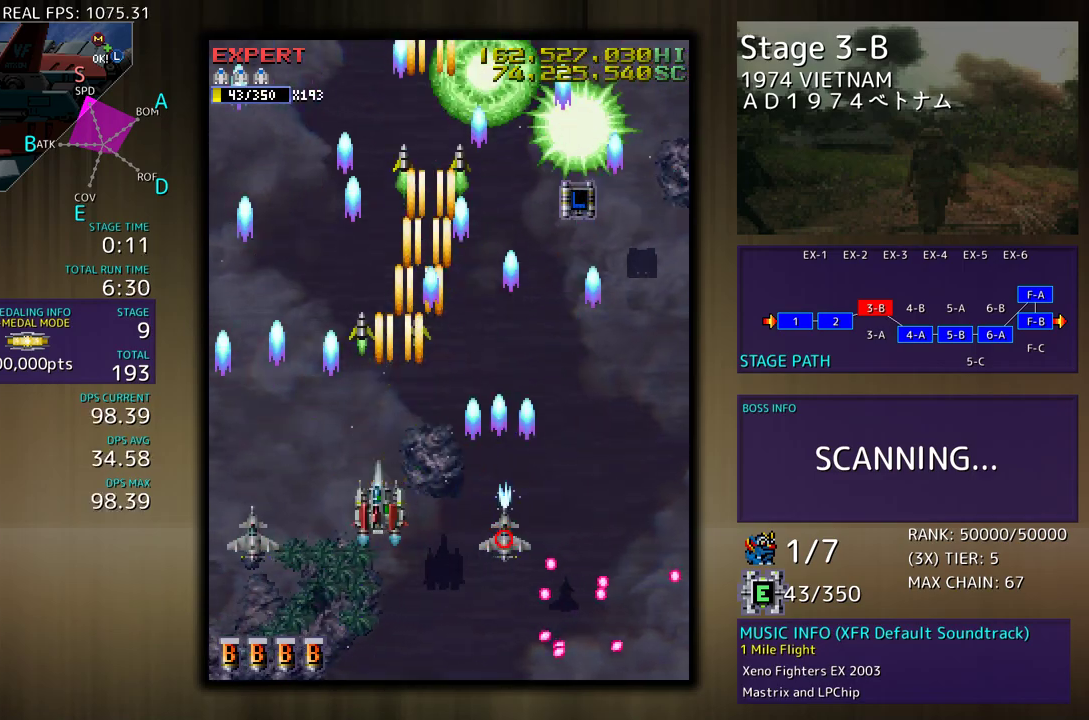
{"dt_ms": 500, "buttons": [], "events": [[150, "DPAD_DOWN", "down"], [150, "DPAD_RIGHT", "down"], [233, "DPAD_RIGHT", "up"], [317, "DPAD_DOWN", "up"]]}
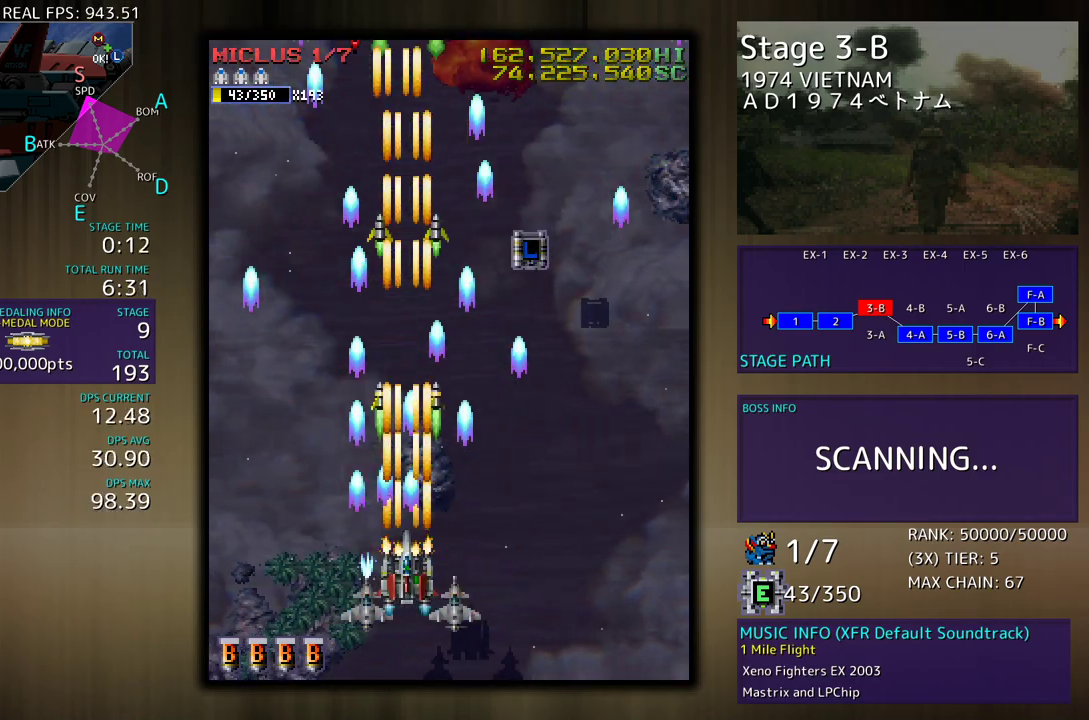
{"dt_ms": 500, "buttons": ["DPAD_LEFT"], "events": [[83, "DPAD_RIGHT", "down"], [400, "DPAD_RIGHT", "up"], [433, "DPAD_LEFT", "down"]]}
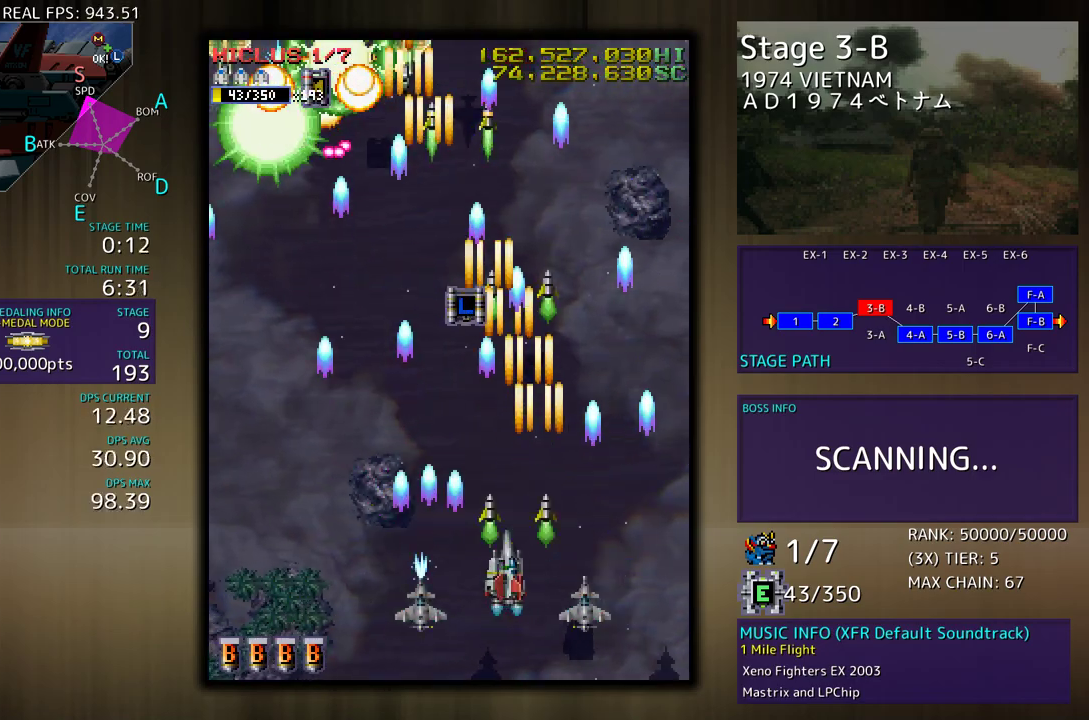
{"dt_ms": 500, "buttons": ["DPAD_DOWN", "DPAD_RIGHT"], "events": [[67, "DPAD_UP", "down"], [200, "DPAD_UP", "up"], [267, "DPAD_DOWN", "down"], [350, "DPAD_LEFT", "up"], [400, "DPAD_RIGHT", "down"]]}
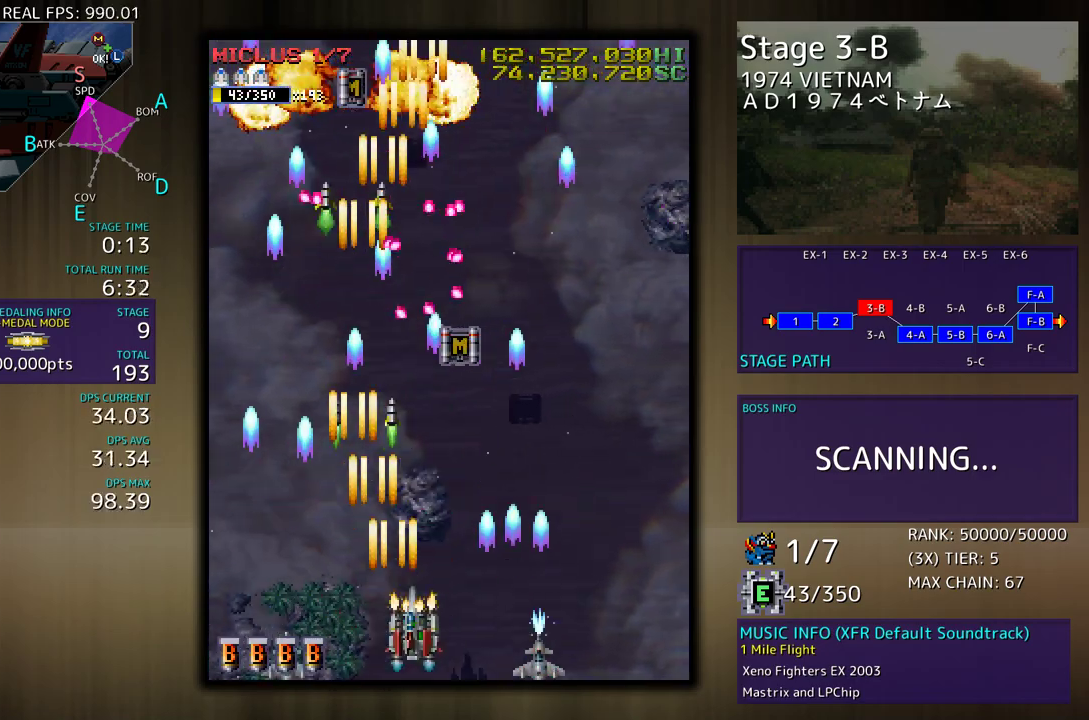
{"dt_ms": 500, "buttons": ["DPAD_RIGHT"], "events": [[150, "DPAD_DOWN", "up"]]}
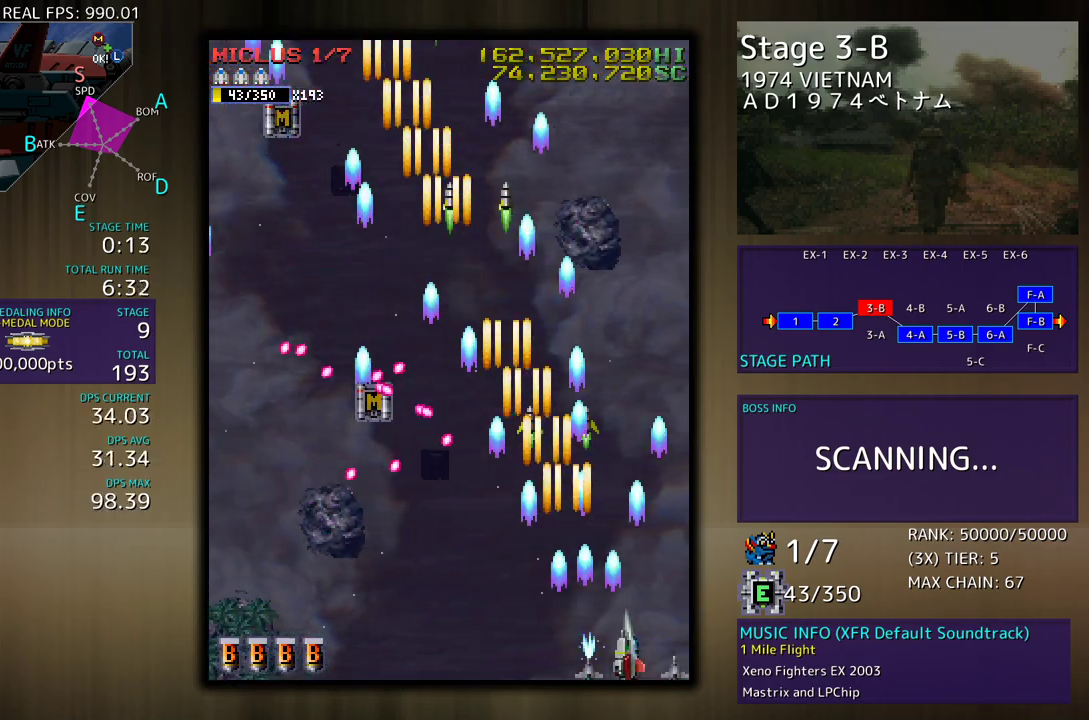
{"dt_ms": 500, "buttons": ["DPAD_UP"], "events": [[33, "DPAD_UP", "down"], [167, "DPAD_RIGHT", "up"], [283, "DPAD_LEFT", "down"], [500, "DPAD_LEFT", "up"]]}
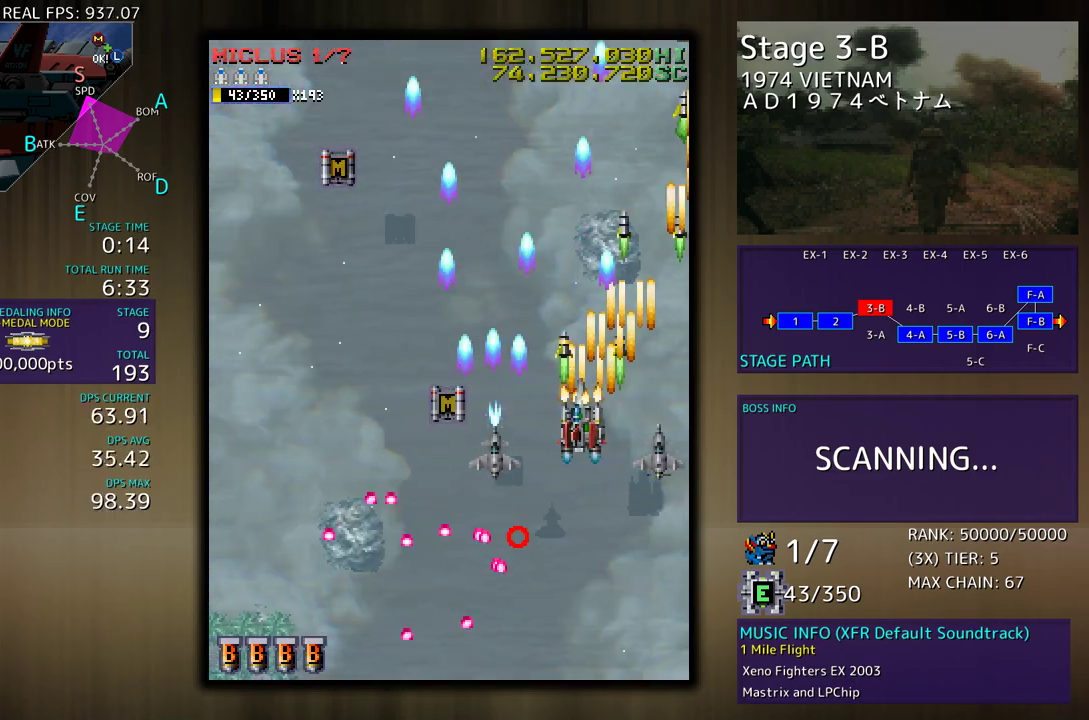
{"dt_ms": 500, "buttons": ["DPAD_UP", "DPAD_LEFT"], "events": [[17, "DPAD_UP", "up"], [200, "DPAD_LEFT", "down"], [333, "DPAD_UP", "down"]]}
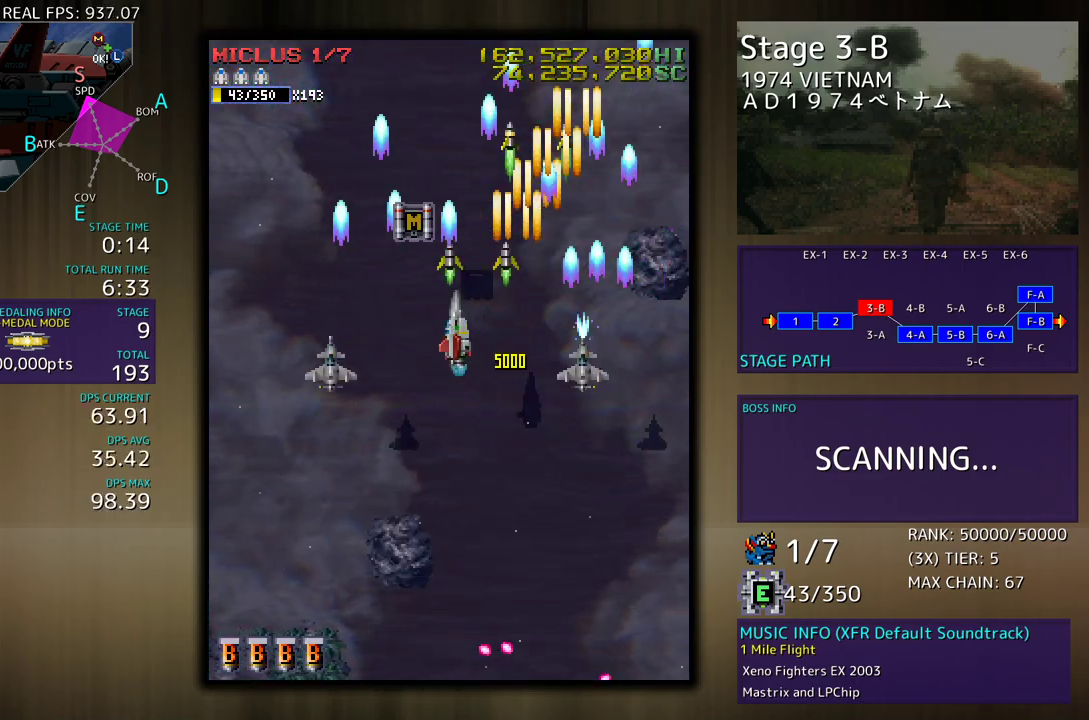
{"dt_ms": 500, "buttons": ["DPAD_DOWN", "DPAD_RIGHT"], "events": [[133, "DPAD_LEFT", "up"], [167, "DPAD_RIGHT", "down"], [167, "DPAD_UP", "up"], [183, "DPAD_DOWN", "down"]]}